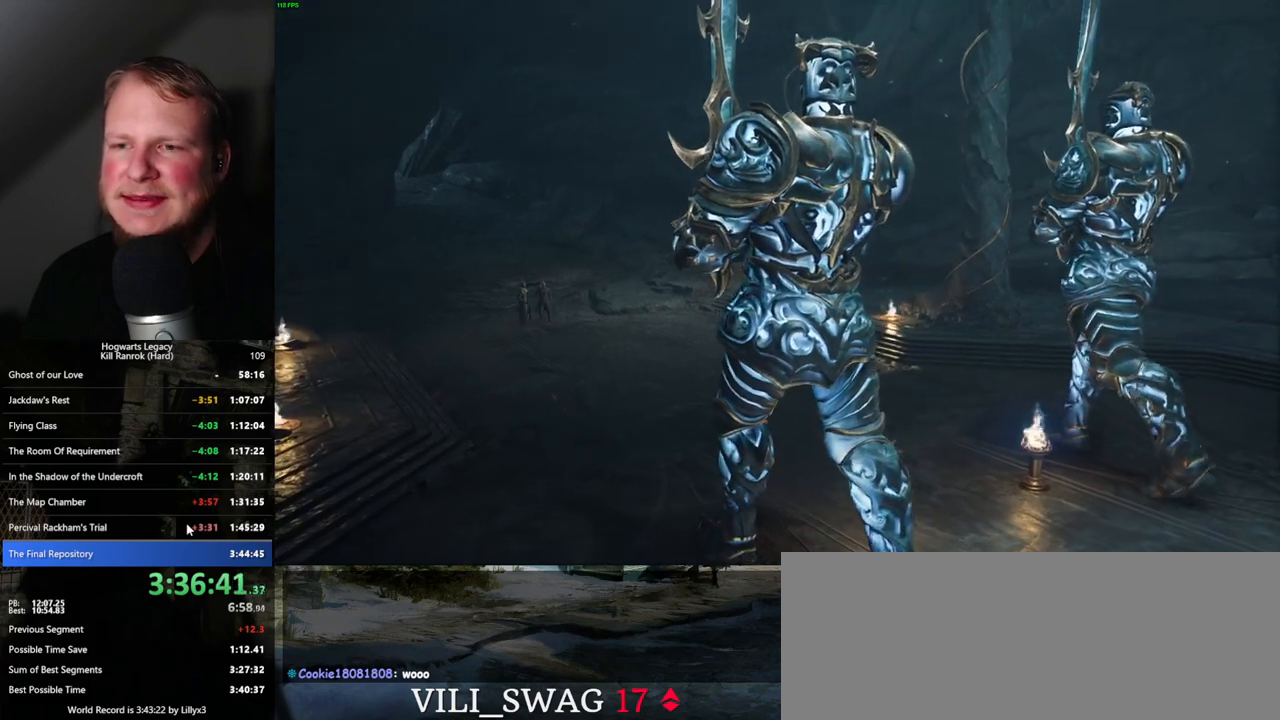
Gameplay with keyboard and mouse; each line is a JSON object with the keys and mouse buttons held at the frame after it. "events" lists presses ("down") and releases ("up") of ".", "/", "0", "1", "2", "3", "4", "5", "6", "7", "8", "9", "a", "alt_l", "alt_r", "b", "backslash", "backspace", "c", "caps_lock", "comma", "ctrl_l", "ctrl_r", "d", "e", "equals", "escape", "f", "f1", "f10", "f11", "f12", "f2", "f3", "f4", "f5", "f6", "f7", "f8", "f9", "g", "h", "i", "j", "k", "l", "lbracket", "m", "minus", "n", "o", "p", "q", "quote", "r", "rbracket", "return", "s", "semicolon", "shift_l", "shift_r", "space", "super_l", "super_r", "t", "tab", "tilde", "u", "v", "w", "x", "y", "z", "mouse_left", "mouse_wheel", "mouse_right", "mouse_mb4" and "mouse_mb5" between this image and that frame as [ms after this image, input, new state], when the widget could be followed in between. "mouse_left", "mouse_wheel", "mouse_right", "mouse_mb4", "mouse_mb5" = the "left", "wheel", "right", "mb4", "mb5" buttons of the "mouse" list. No other keys are recorded. "wheel" means that the mouse wheel is clicked or scrolled. Mouse movement is not recorded.
{"keys": [], "mouse": [], "events": [[17, "mouse_wheel", "down"], [84, "mouse_wheel", "up"], [134, "mouse_wheel", "down"], [150, "mouse_wheel", "up"]]}
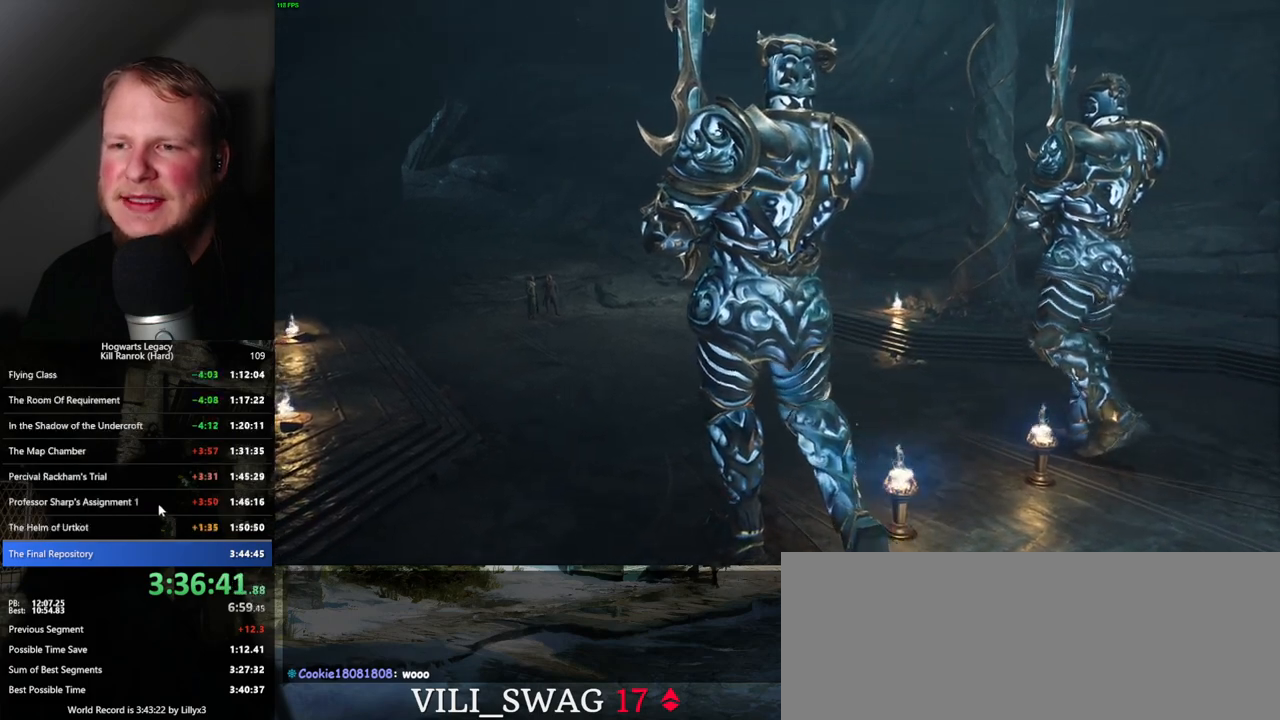
{"keys": [], "mouse": [], "events": []}
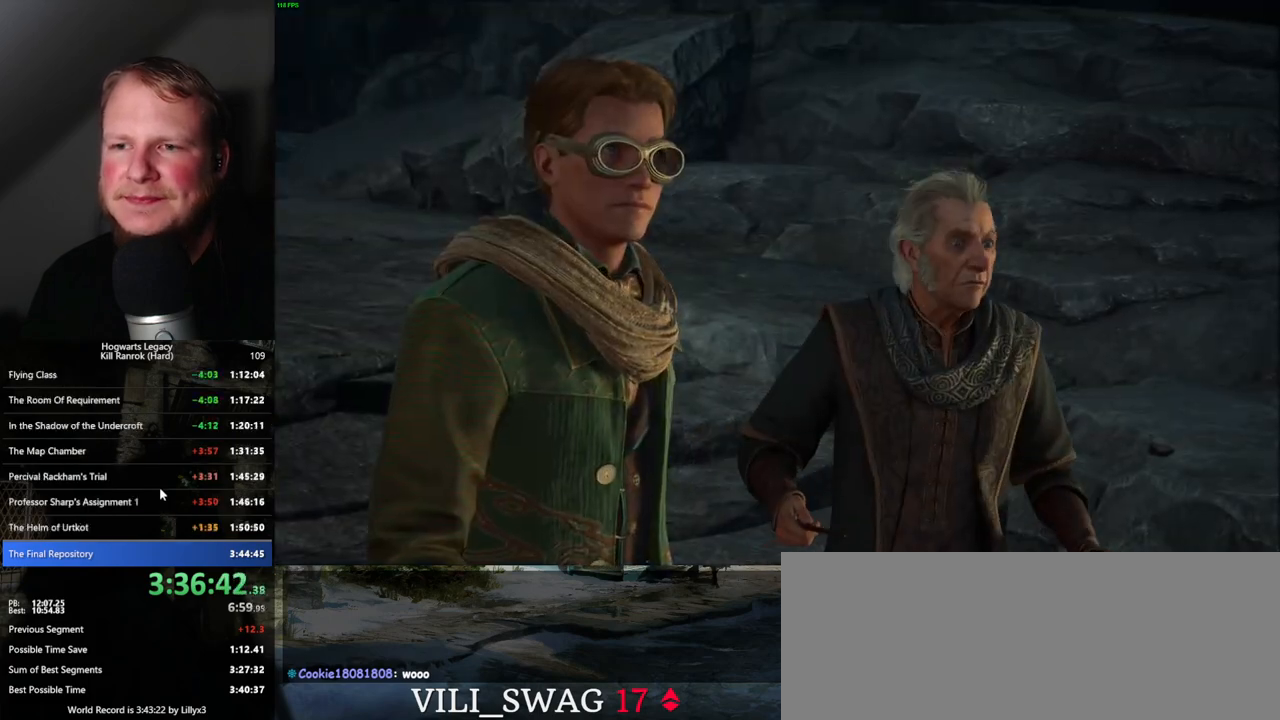
{"keys": [], "mouse": [], "events": []}
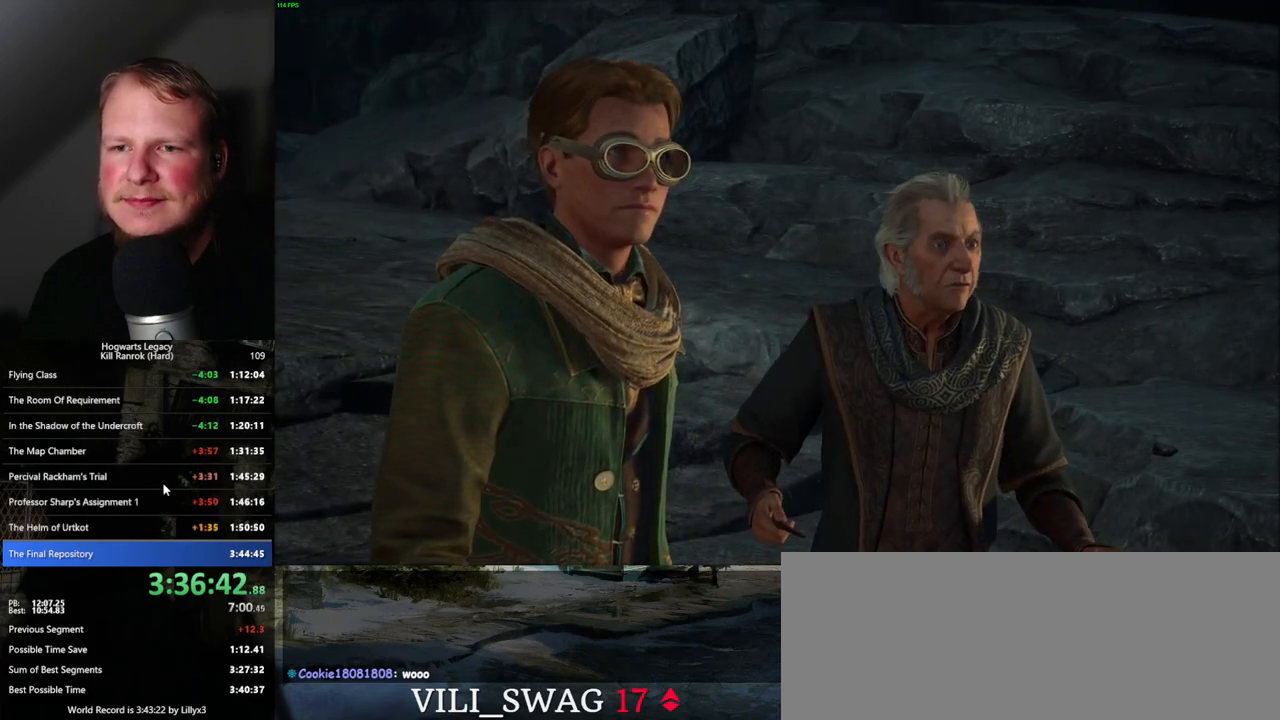
{"keys": [], "mouse": ["wheel"], "events": [[500, "mouse_wheel", "down"]]}
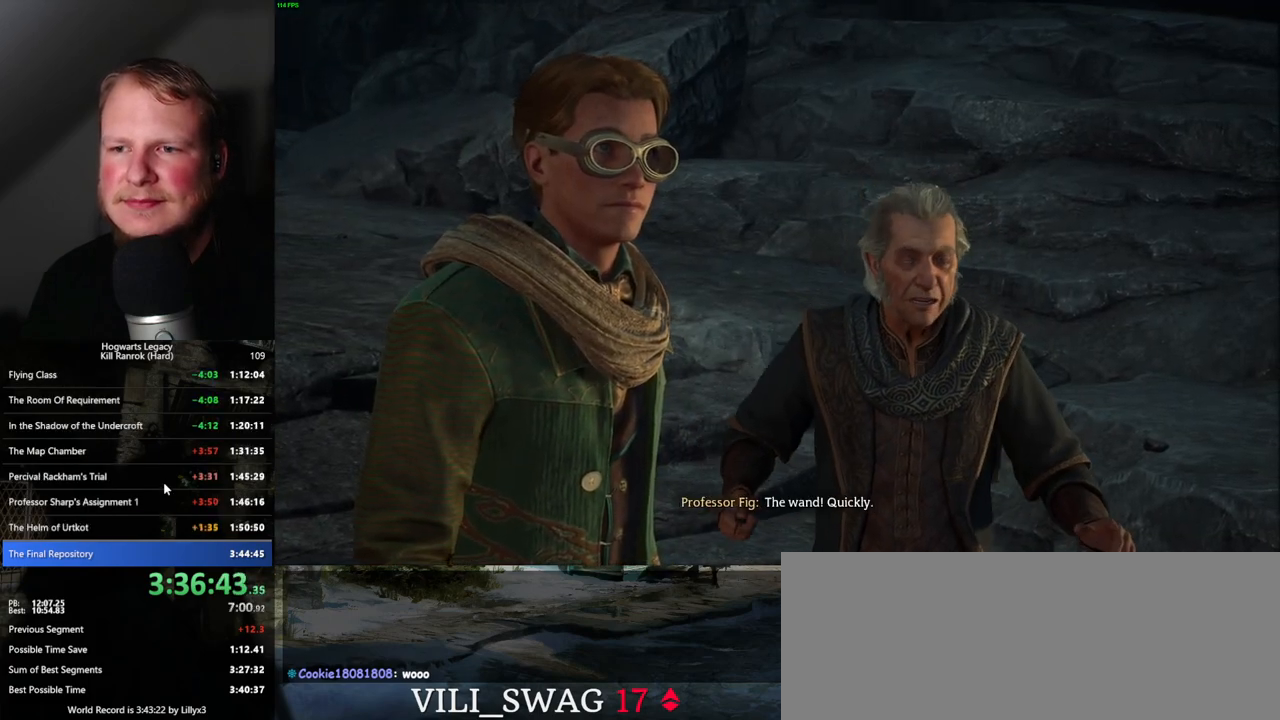
{"keys": [], "mouse": ["wheel"], "events": []}
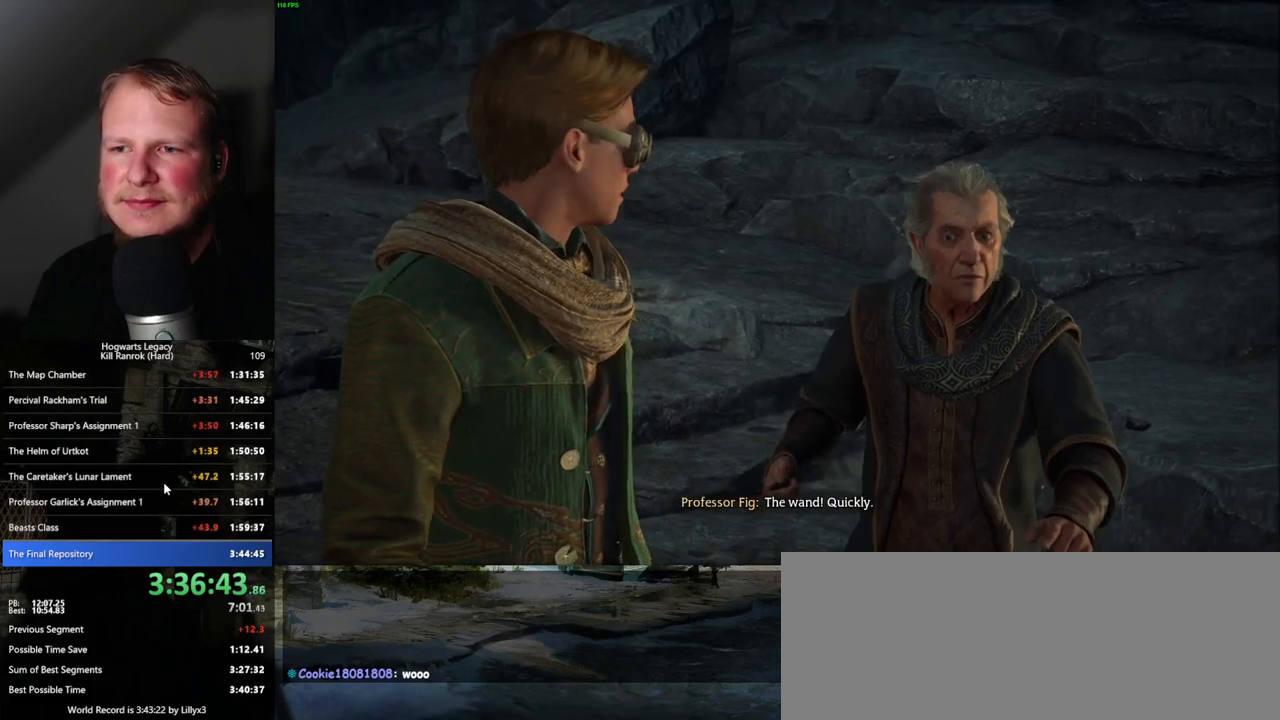
{"keys": [], "mouse": [], "events": [[334, "mouse_wheel", "up"]]}
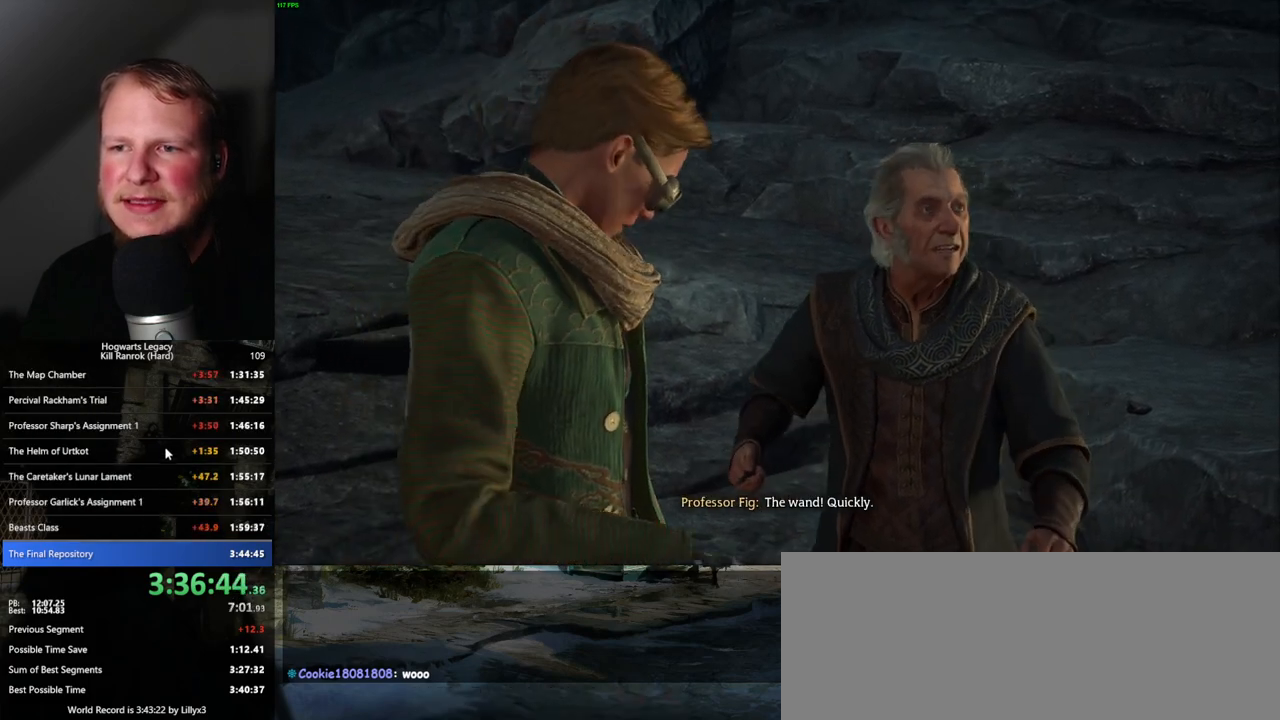
{"keys": [], "mouse": ["wheel"], "events": [[234, "mouse_wheel", "down"]]}
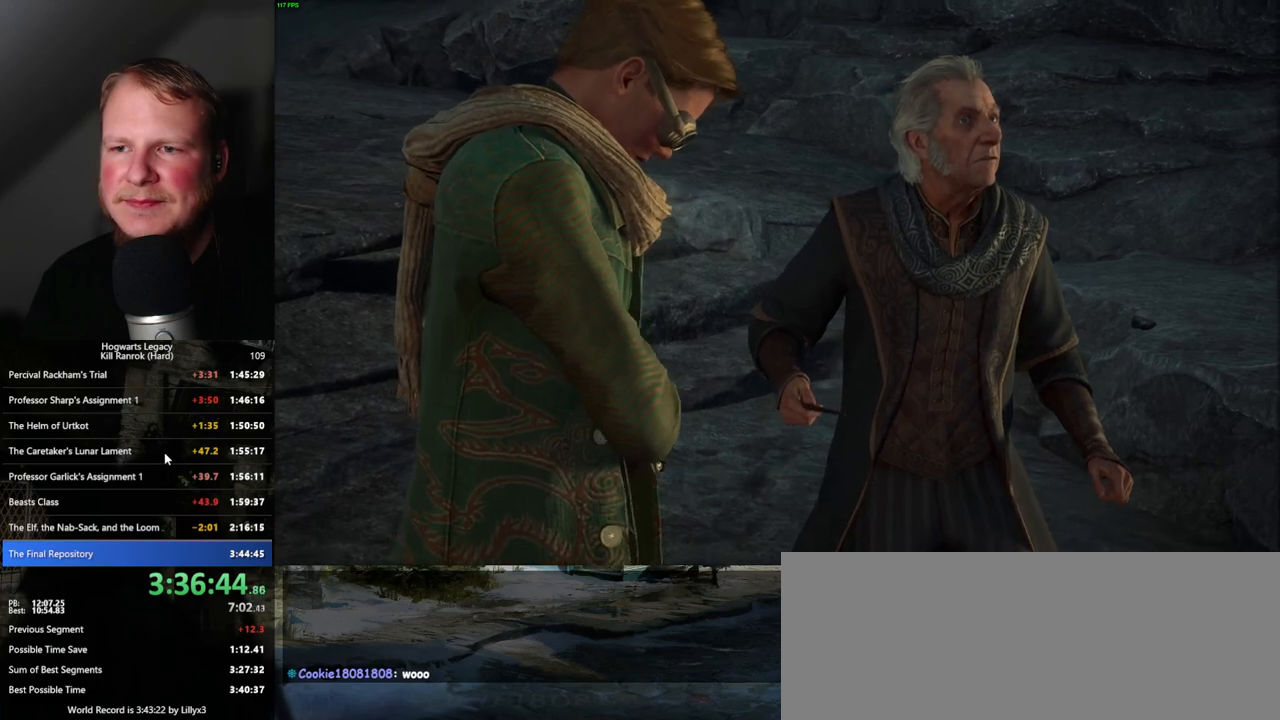
{"keys": [], "mouse": [], "events": [[50, "mouse_wheel", "up"]]}
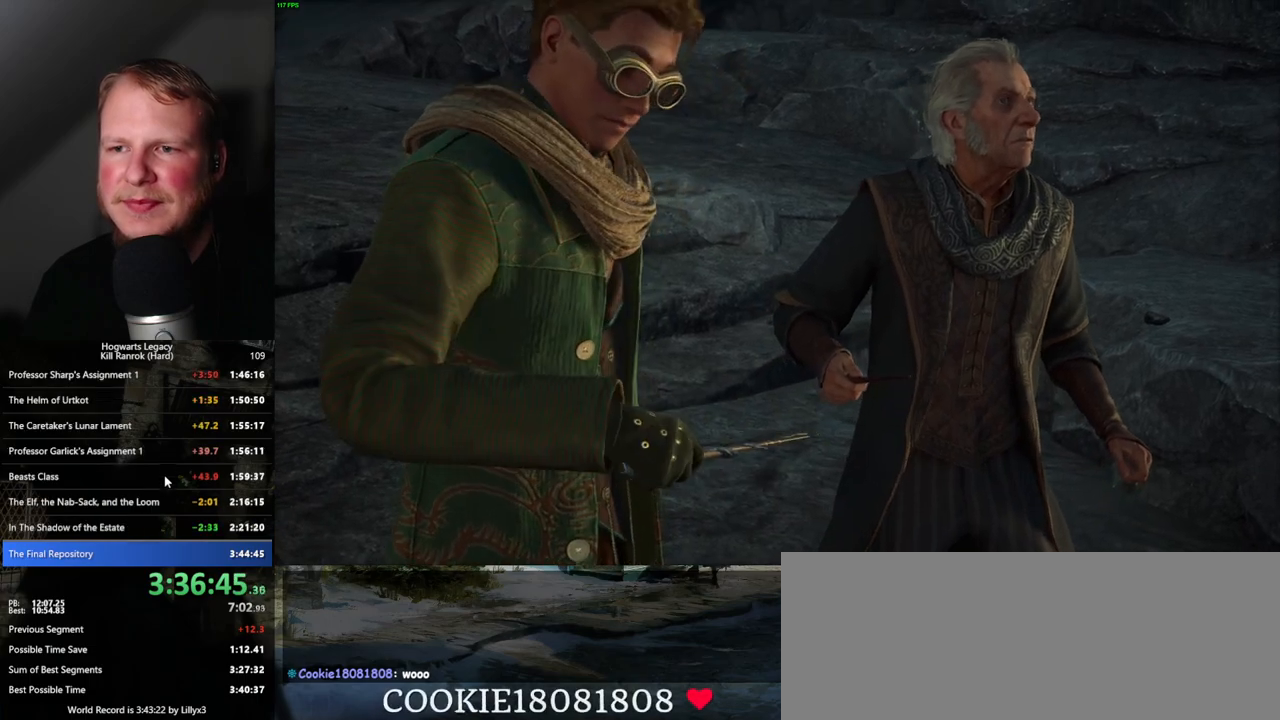
{"keys": [], "mouse": [], "events": []}
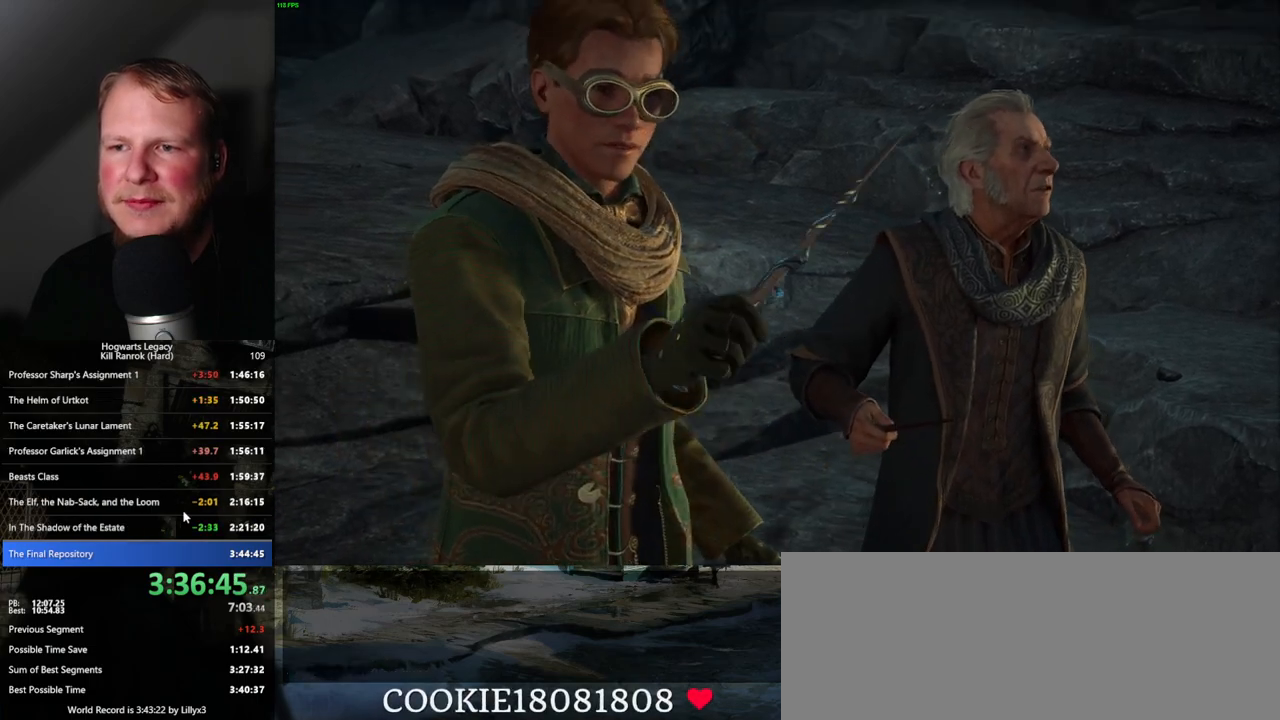
{"keys": [], "mouse": [], "events": []}
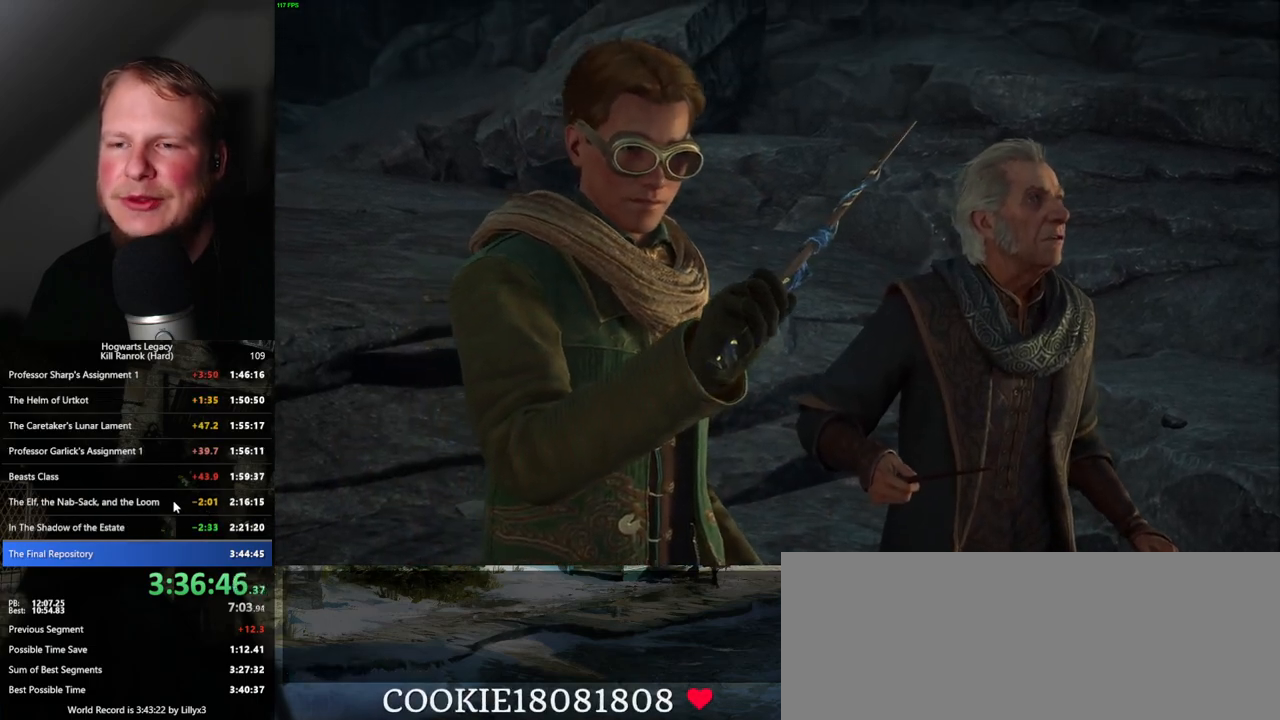
{"keys": [], "mouse": [], "events": []}
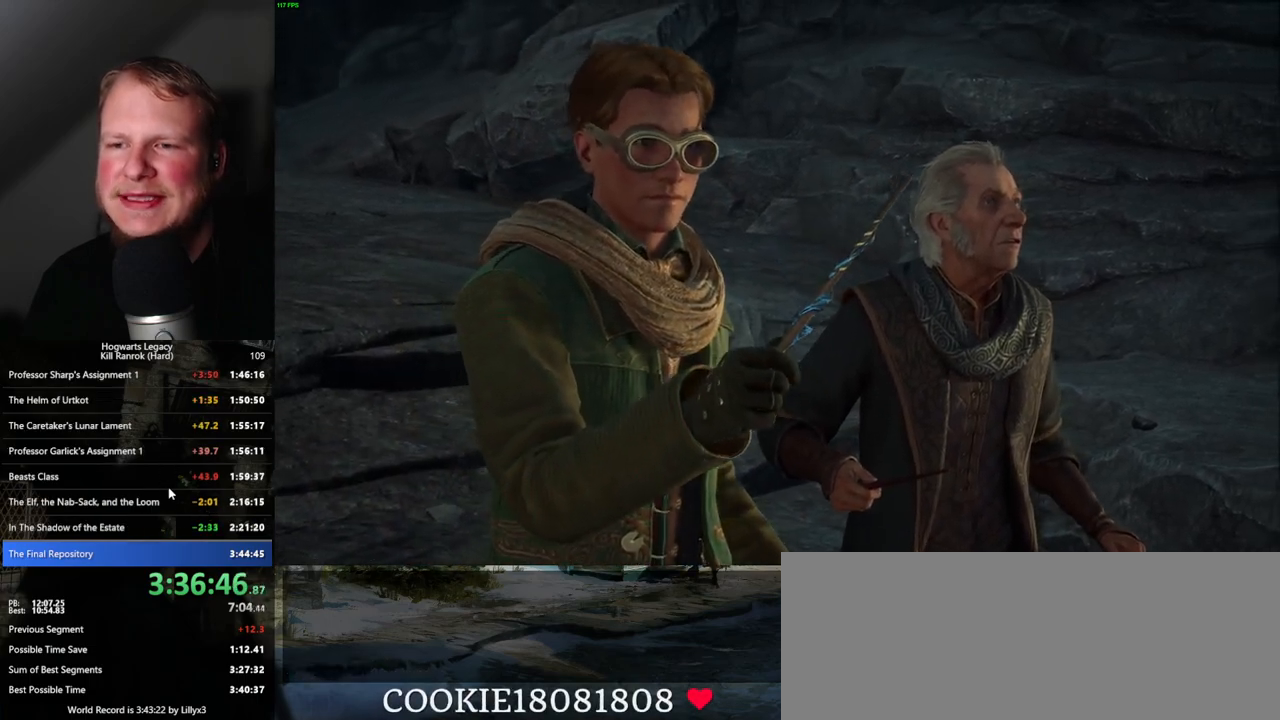
{"keys": [], "mouse": [], "events": []}
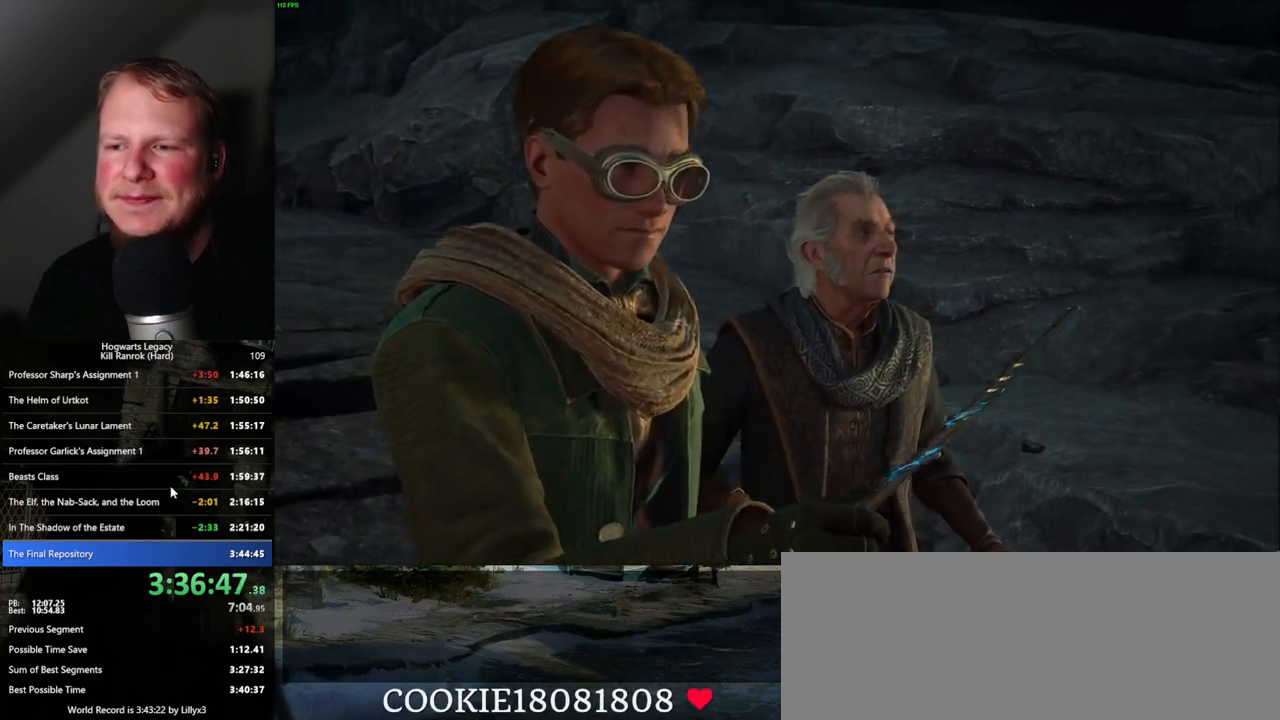
{"keys": [], "mouse": [], "events": []}
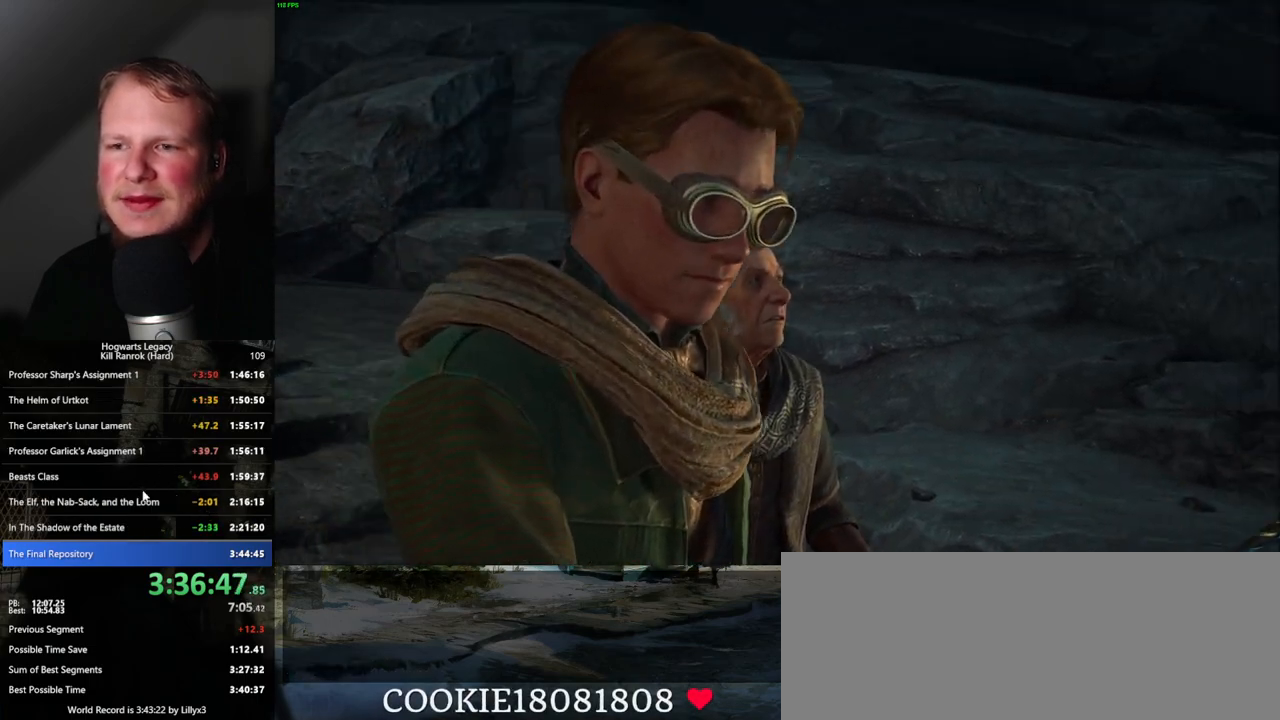
{"keys": [], "mouse": [], "events": []}
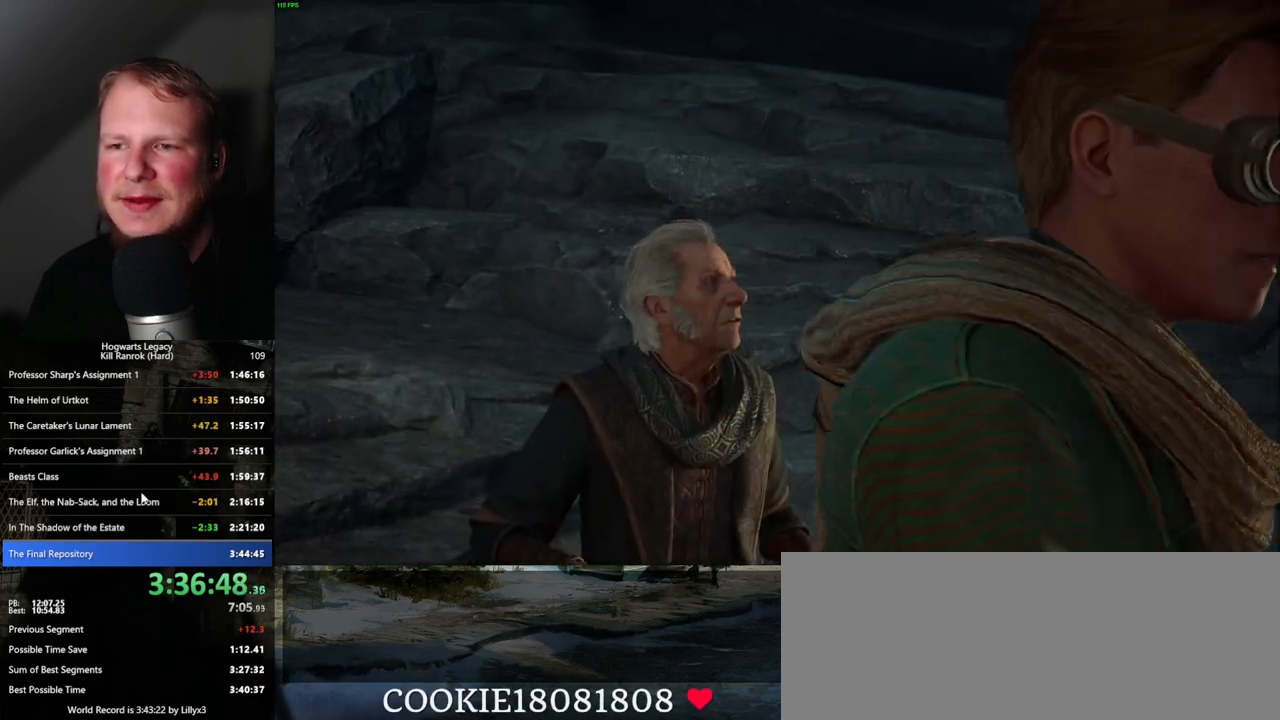
{"keys": [], "mouse": [], "events": []}
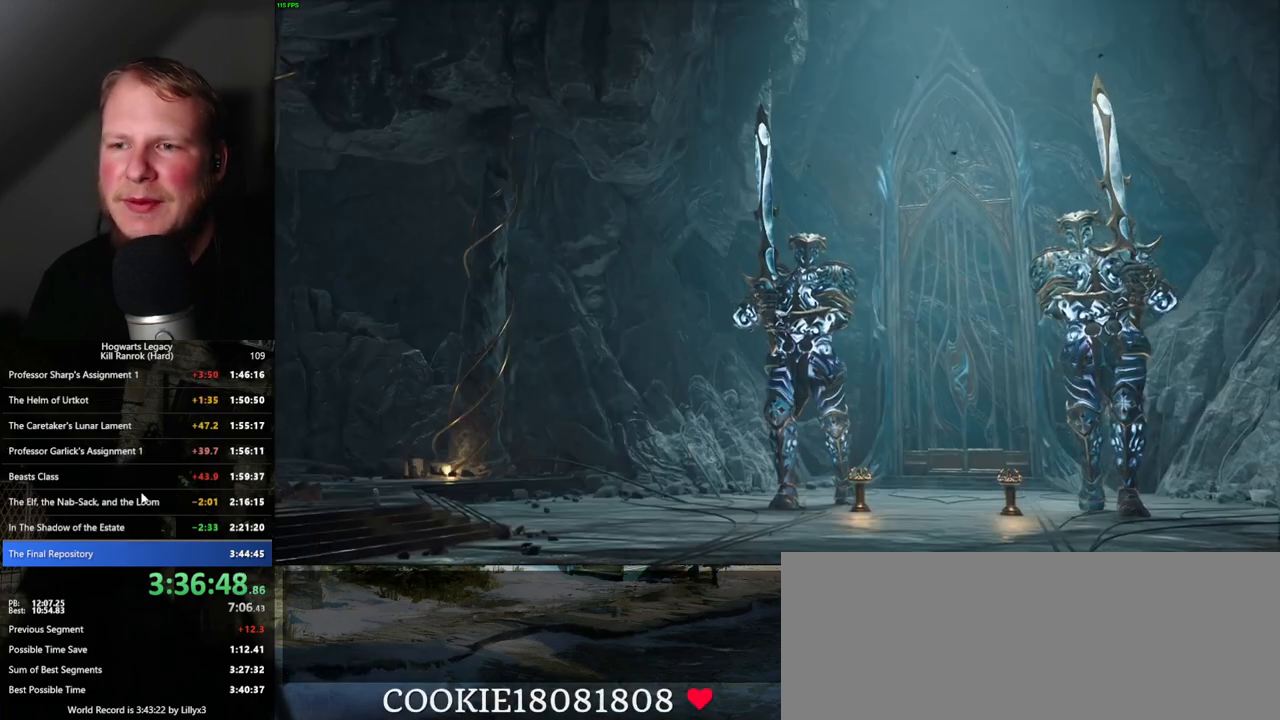
{"keys": [], "mouse": [], "events": []}
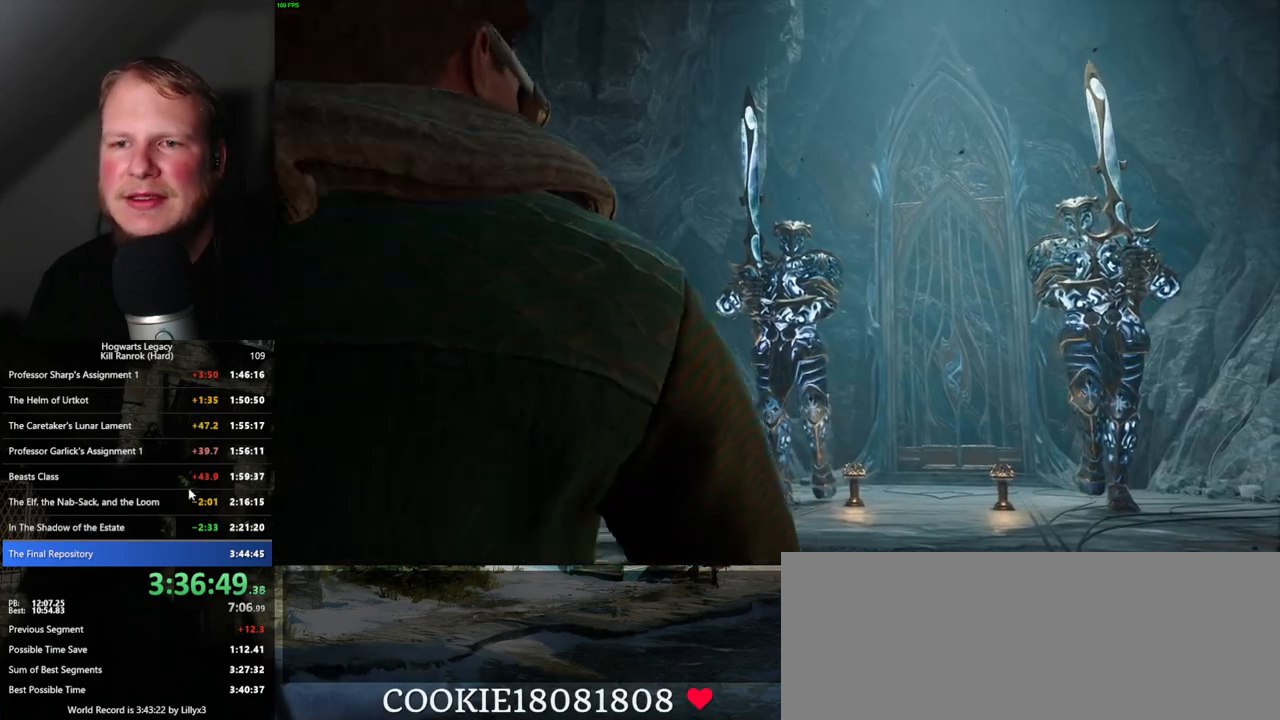
{"keys": [], "mouse": [], "events": []}
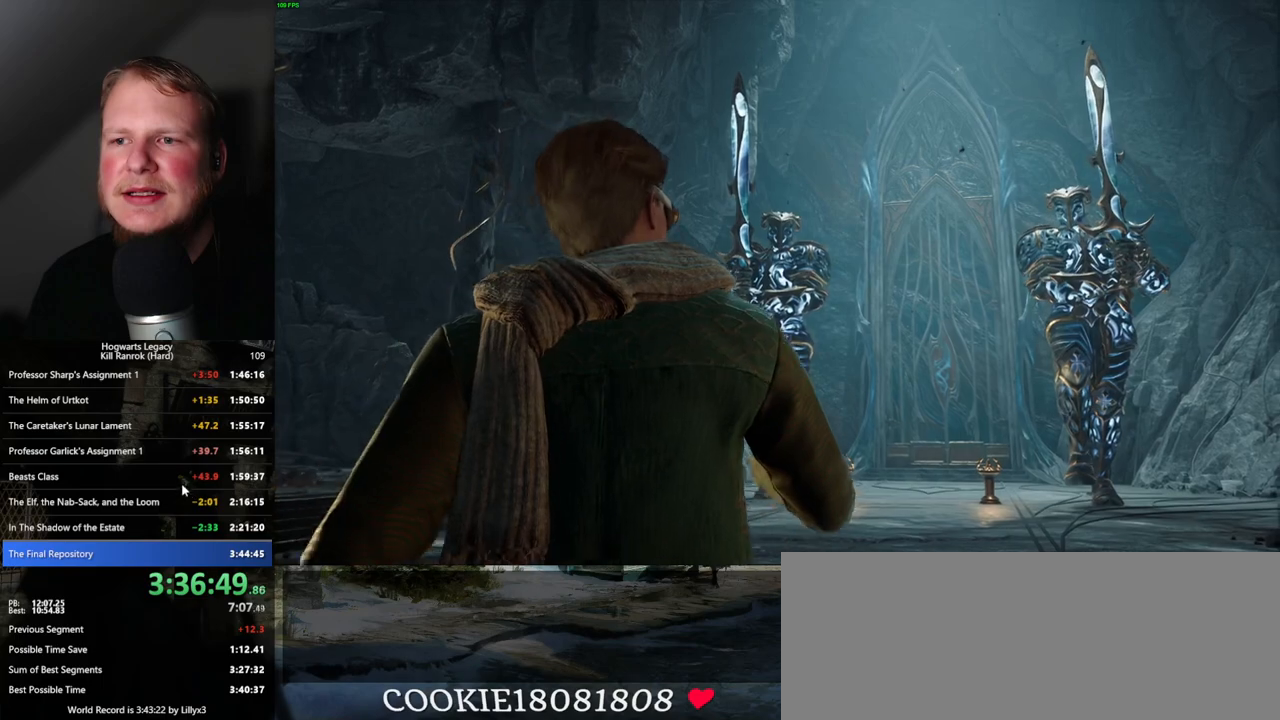
{"keys": [], "mouse": [], "events": []}
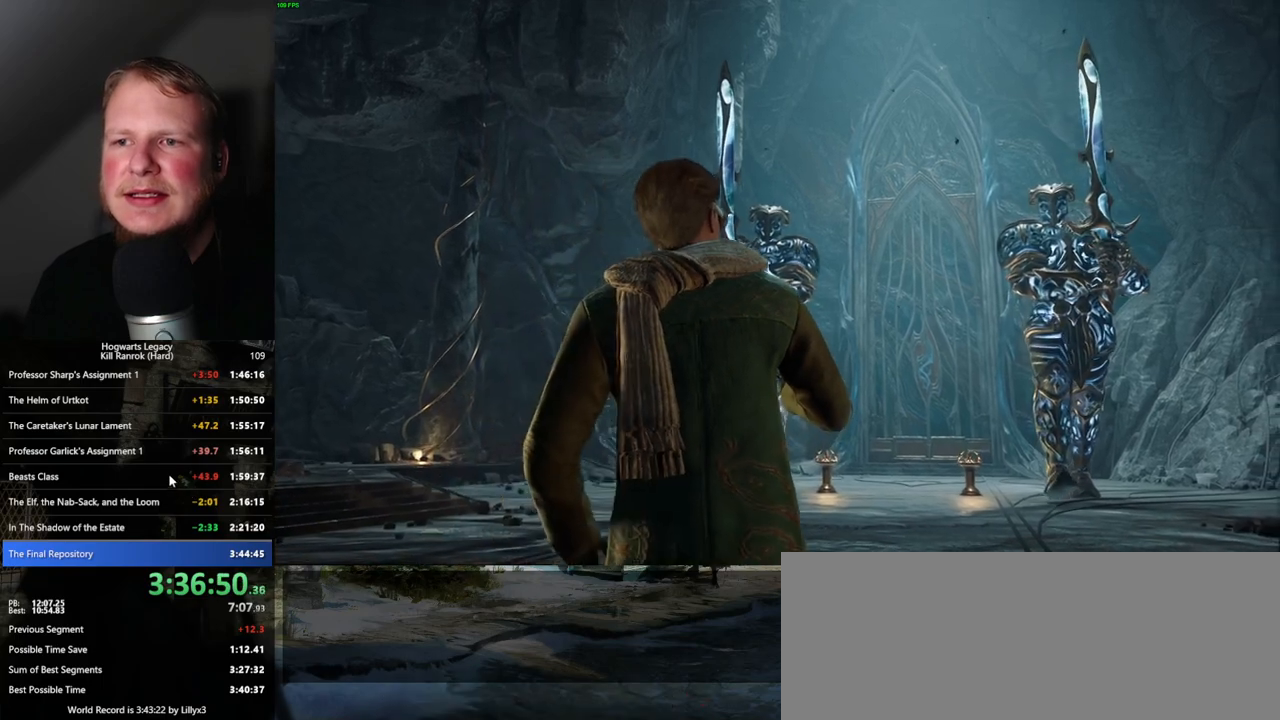
{"keys": [], "mouse": ["wheel"], "events": [[217, "mouse_wheel", "down"]]}
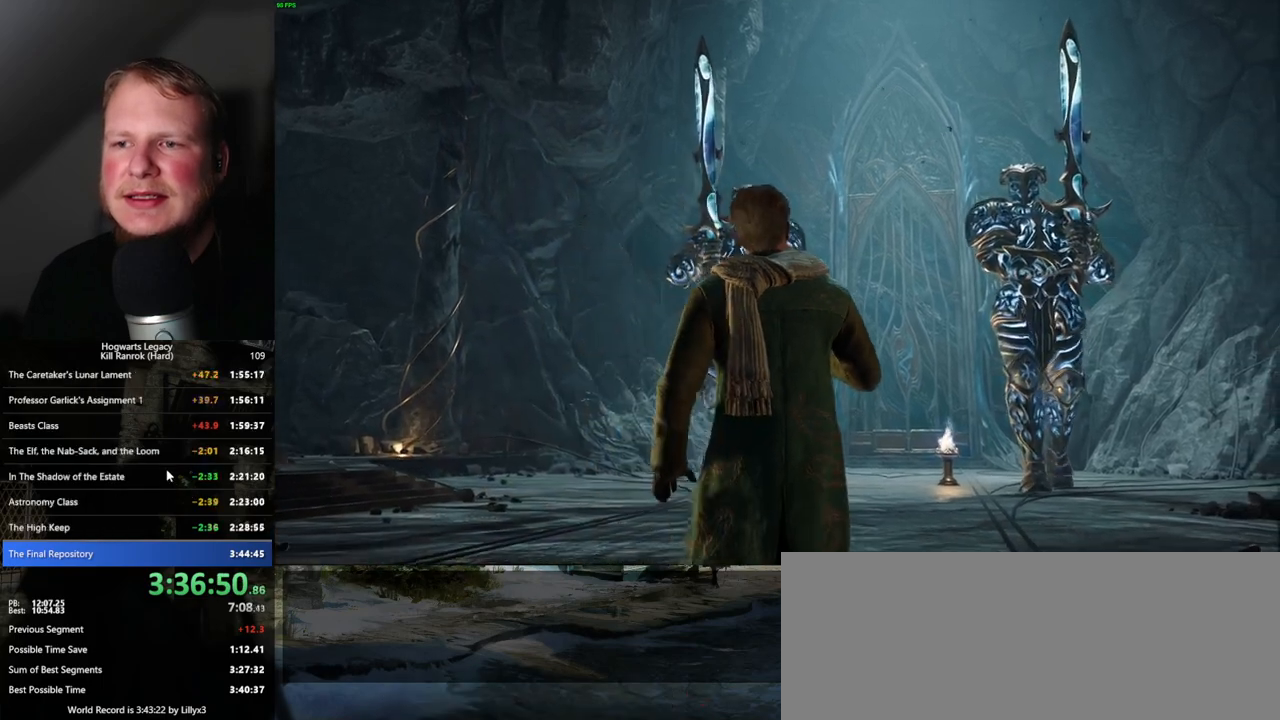
{"keys": [], "mouse": [], "events": [[150, "mouse_wheel", "up"], [267, "mouse_wheel", "down"], [367, "mouse_wheel", "up"]]}
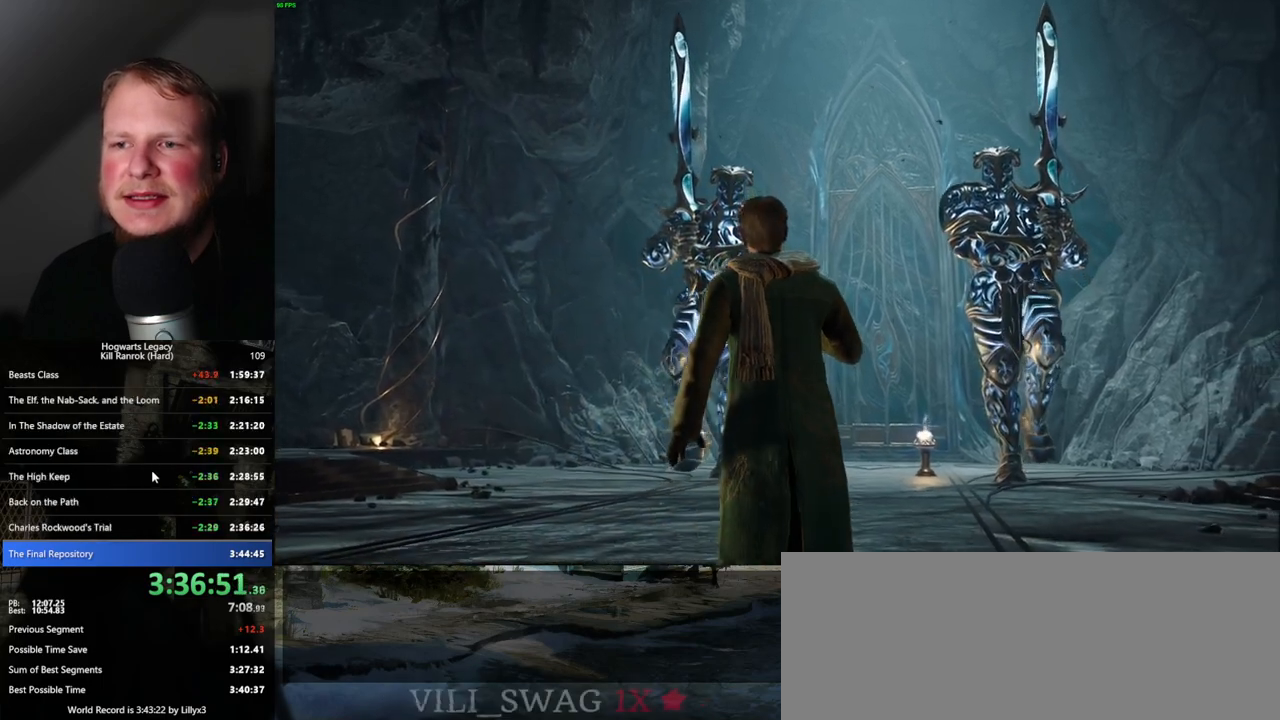
{"keys": [], "mouse": ["wheel"], "events": [[384, "mouse_wheel", "down"]]}
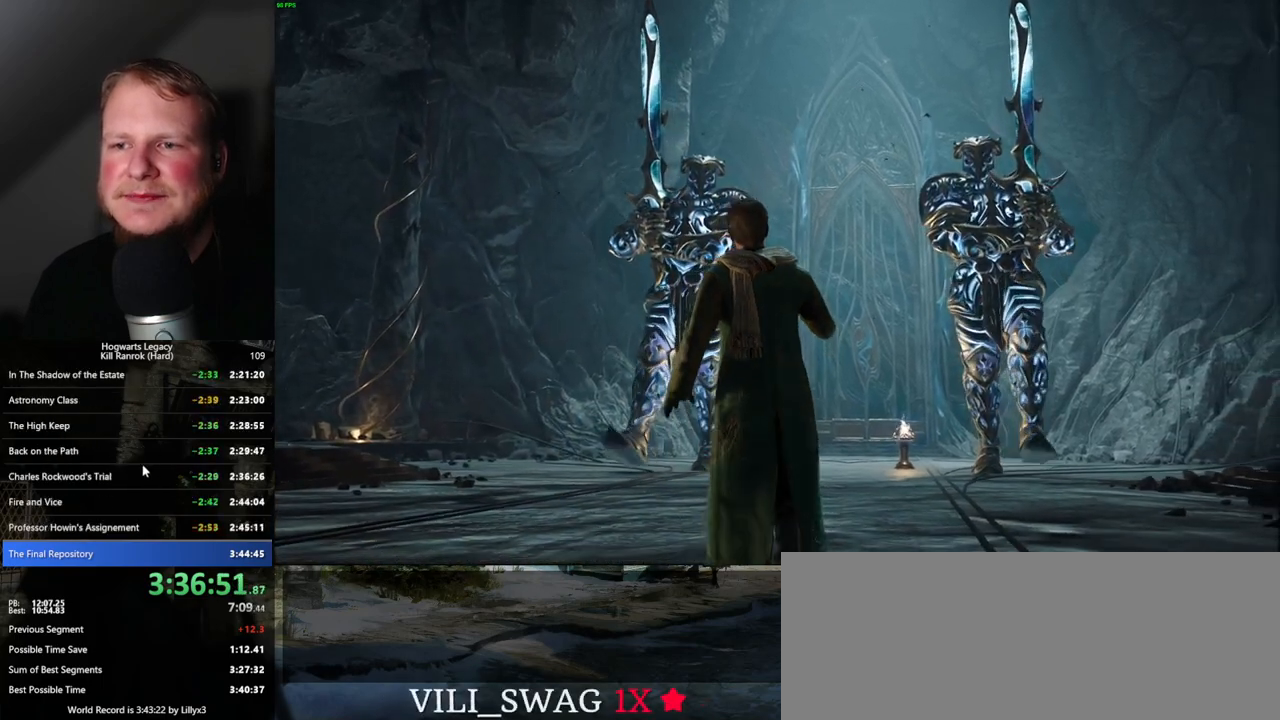
{"keys": [], "mouse": ["wheel"], "events": [[267, "mouse_wheel", "up"], [300, "mouse_wheel", "down"], [334, "mouse_wheel", "up"], [400, "mouse_wheel", "down"]]}
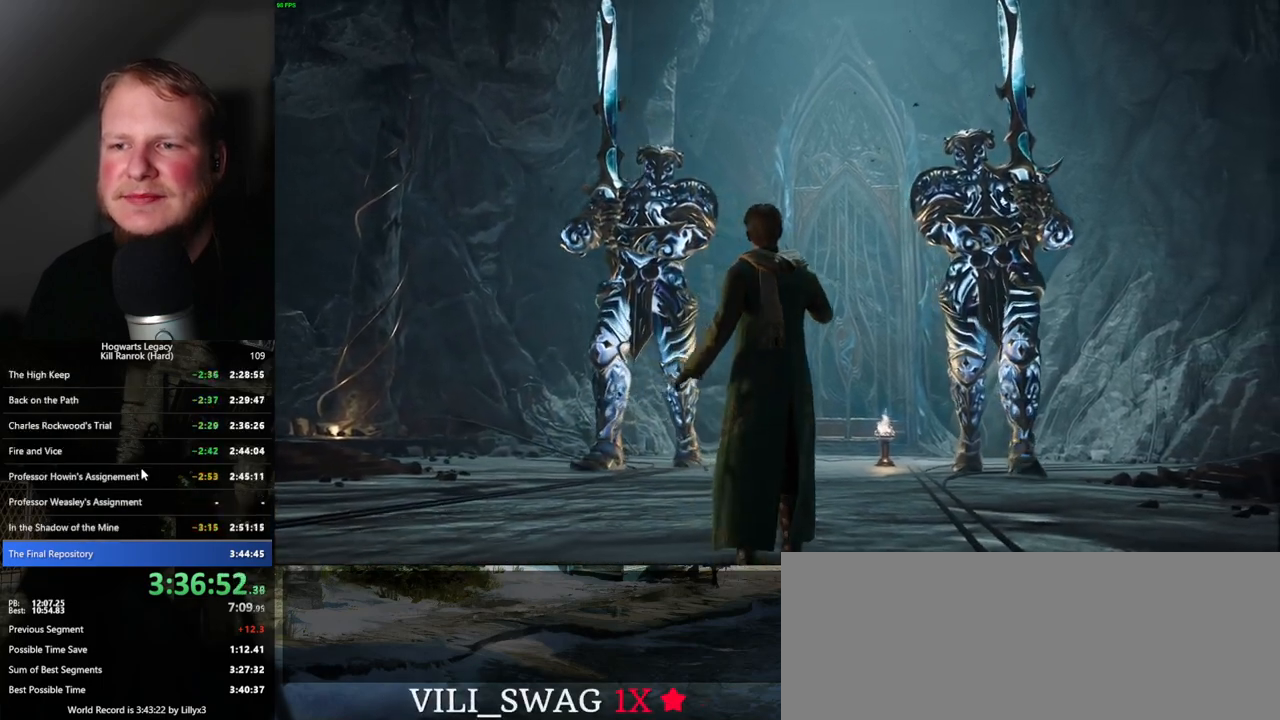
{"keys": [], "mouse": ["wheel"], "events": [[17, "mouse_wheel", "up"], [467, "mouse_wheel", "down"]]}
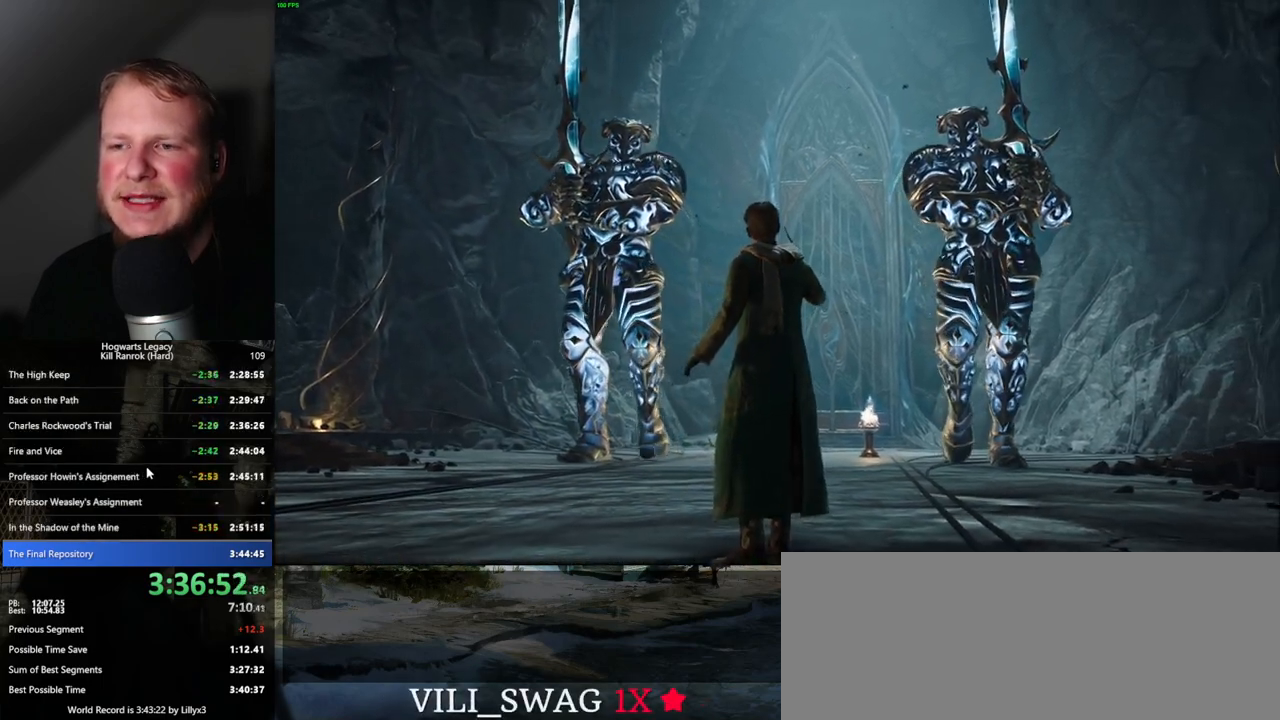
{"keys": [], "mouse": [], "events": [[367, "mouse_wheel", "up"]]}
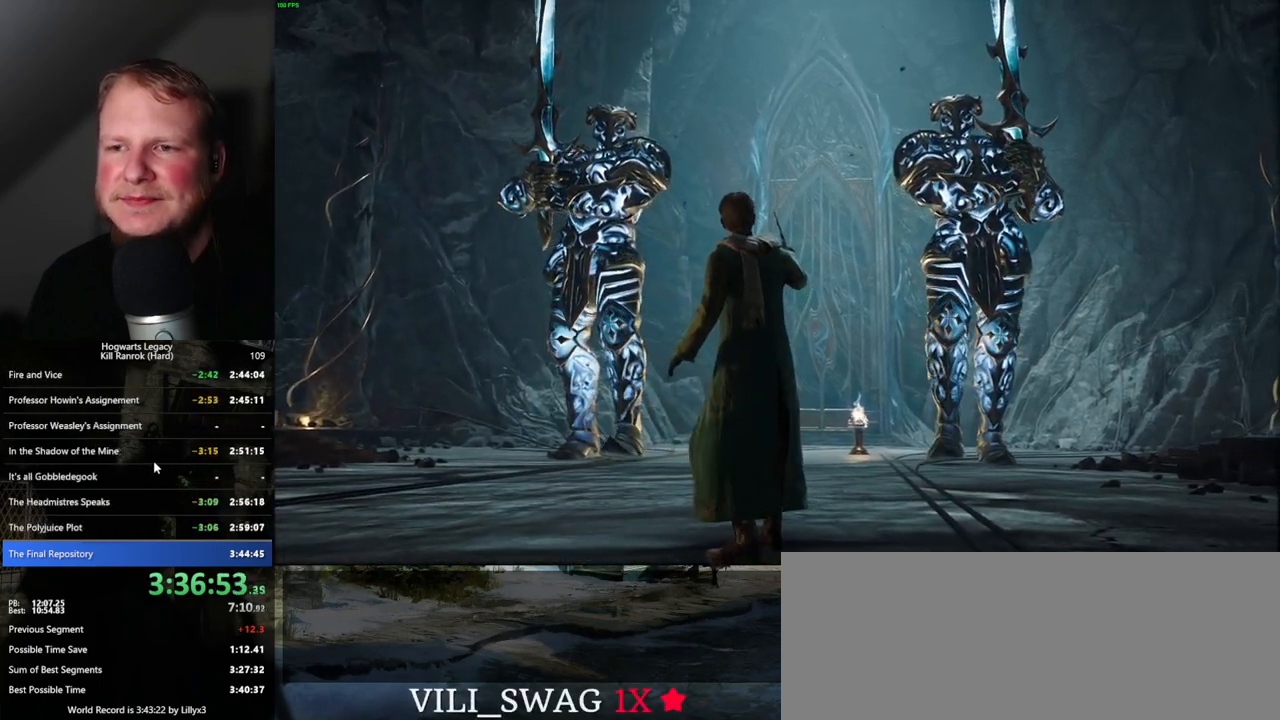
{"keys": [], "mouse": [], "events": [[167, "mouse_wheel", "down"], [250, "mouse_wheel", "up"], [417, "mouse_wheel", "down"], [450, "mouse_wheel", "up"]]}
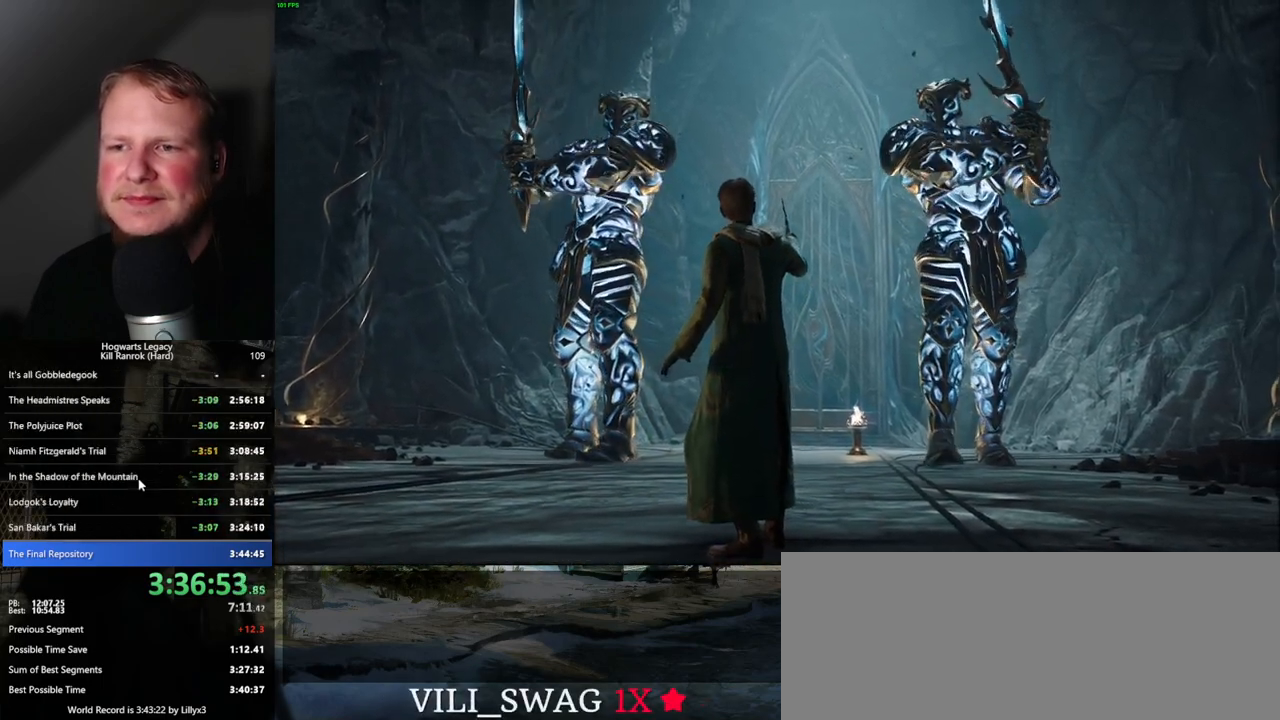
{"keys": [], "mouse": [], "events": [[34, "mouse_wheel", "down"], [50, "mouse_wheel", "up"]]}
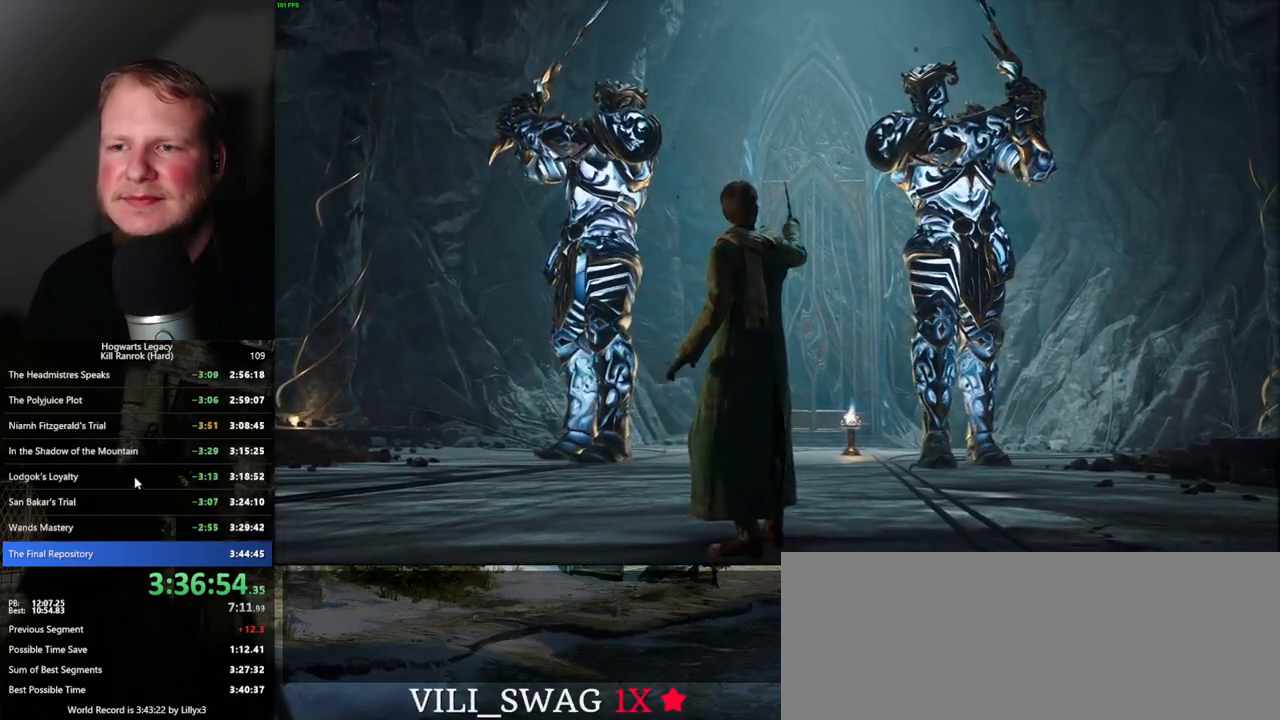
{"keys": [], "mouse": [], "events": [[184, "mouse_wheel", "down"], [300, "mouse_wheel", "up"], [317, "mouse_wheel", "down"], [350, "mouse_wheel", "up"], [367, "mouse_wheel", "down"], [450, "mouse_wheel", "up"]]}